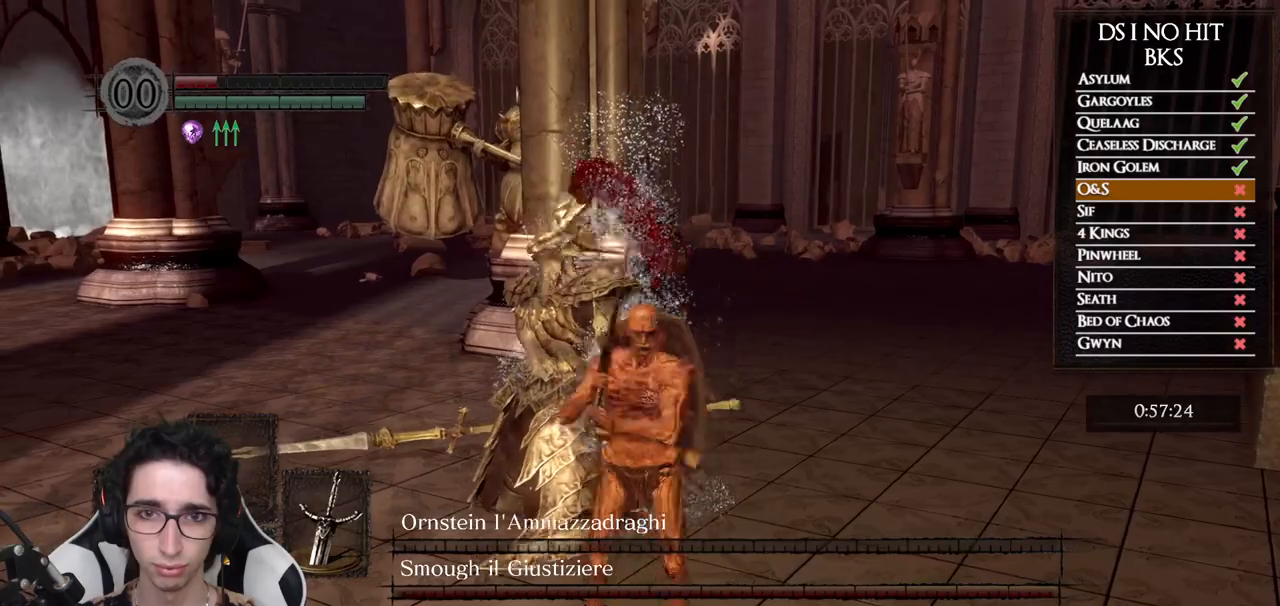
Gameplay with a controller (Xbox layout); each line is a JSON object with the inputs held at the frame after it (dt_ms = milliseconds from this image to that frame). "button_events" lists button changes between this image and that frame as [ms after this image, input, new state], when the widget could be followed in between (sticks are given only as held states). Not read: R1.
{"dt_ms": 500, "buttons": [], "left_stick": "down-right", "right_stick": "left", "button_events": []}
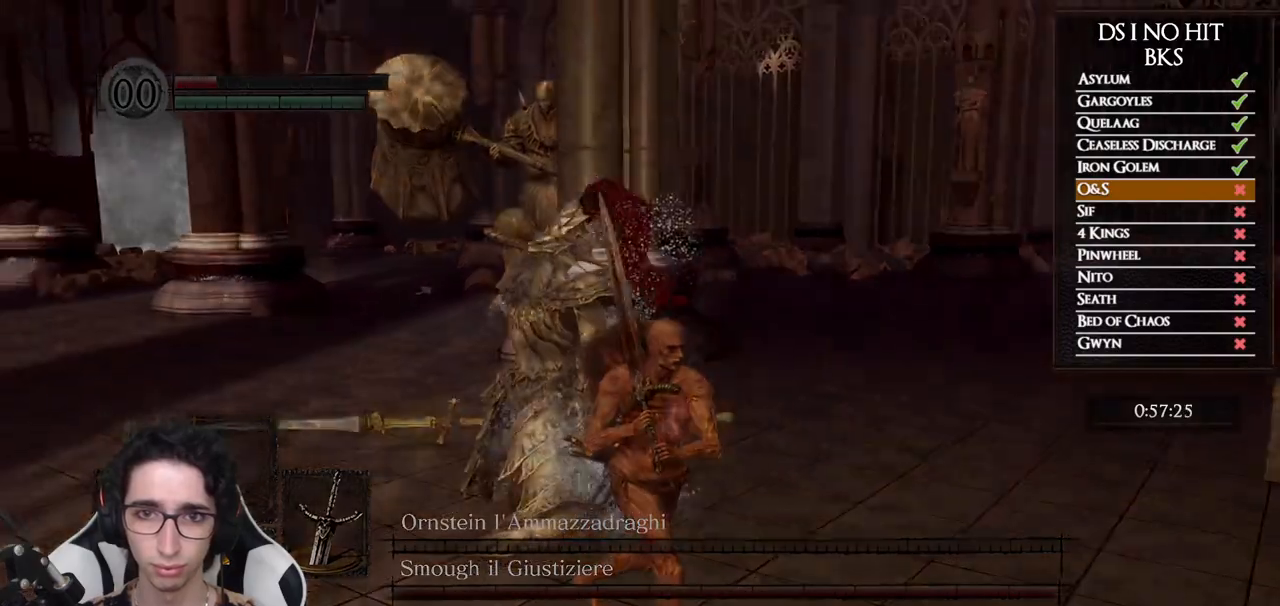
{"dt_ms": 500, "buttons": [], "left_stick": "center", "right_stick": "center", "button_events": []}
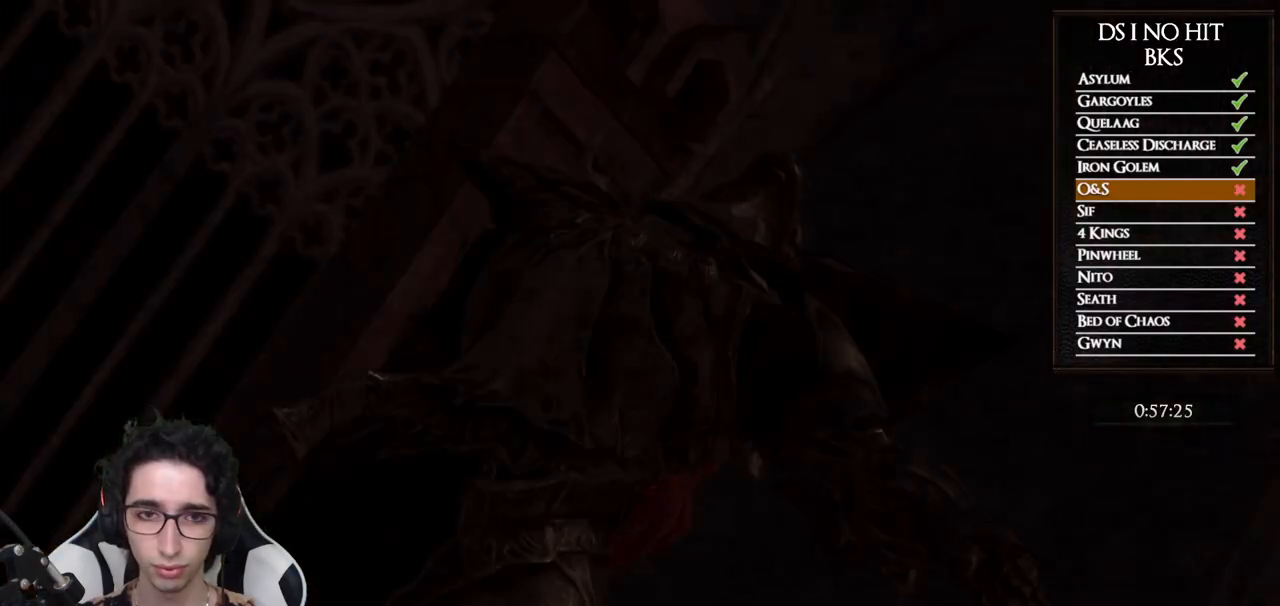
{"dt_ms": 500, "buttons": [], "left_stick": "up-left", "right_stick": "center", "button_events": [[250, "START", "down"], [383, "START", "up"]]}
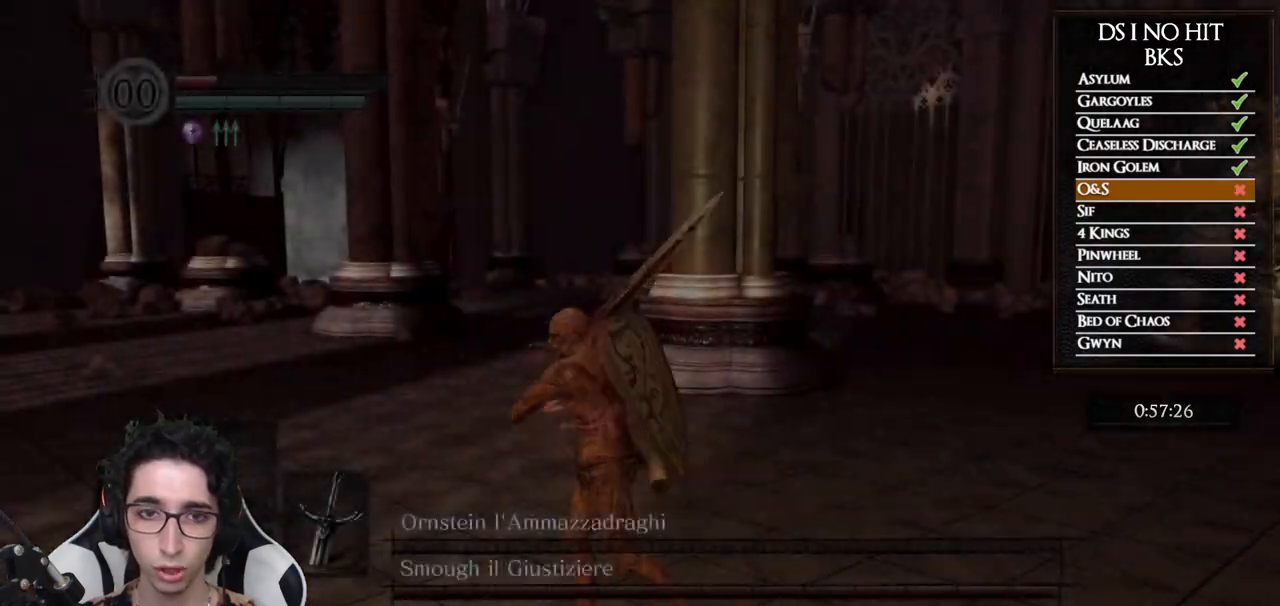
{"dt_ms": 500, "buttons": [], "left_stick": "up-left", "right_stick": "right", "button_events": []}
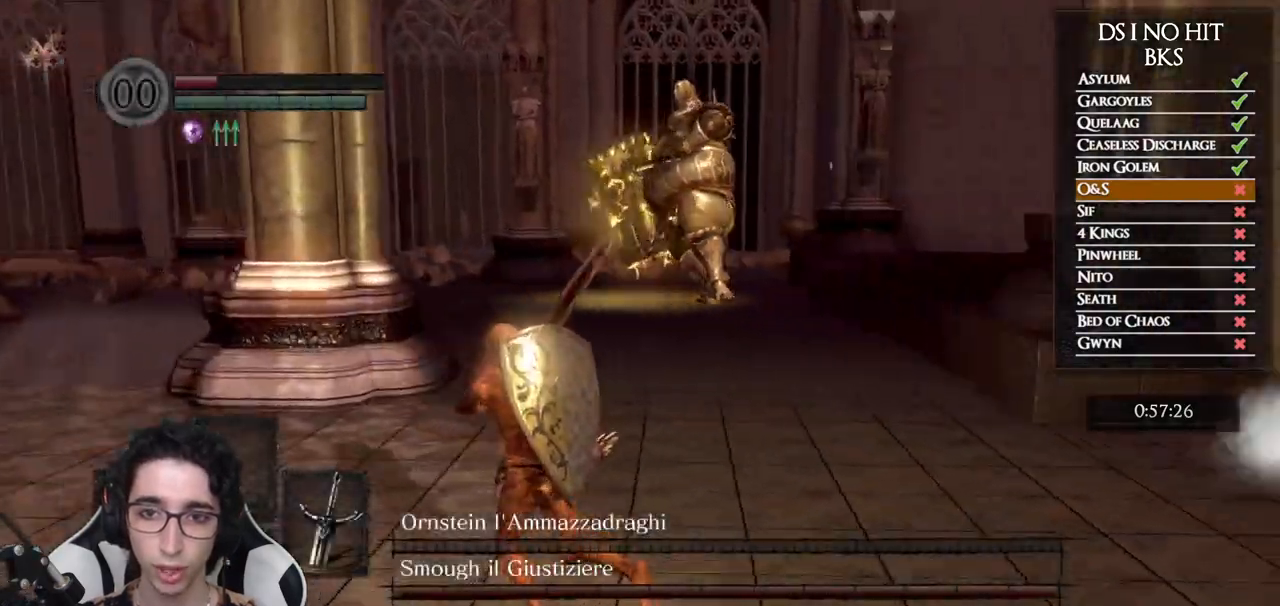
{"dt_ms": 500, "buttons": [], "left_stick": "left", "right_stick": "right", "button_events": []}
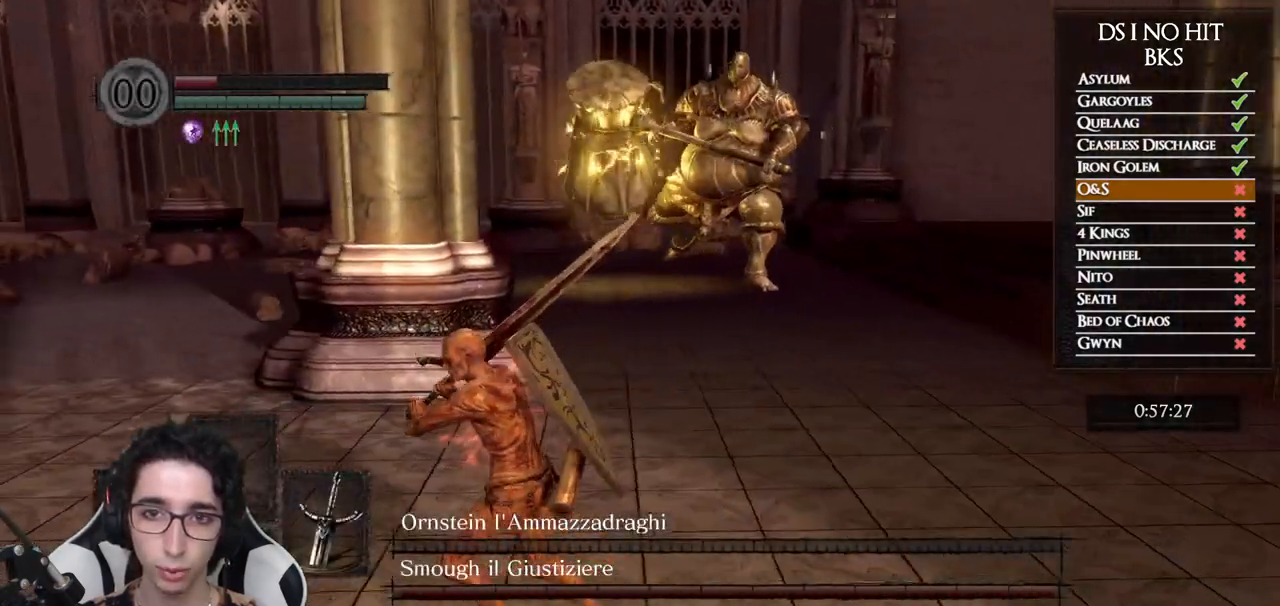
{"dt_ms": 500, "buttons": [], "left_stick": "left", "right_stick": "right", "button_events": []}
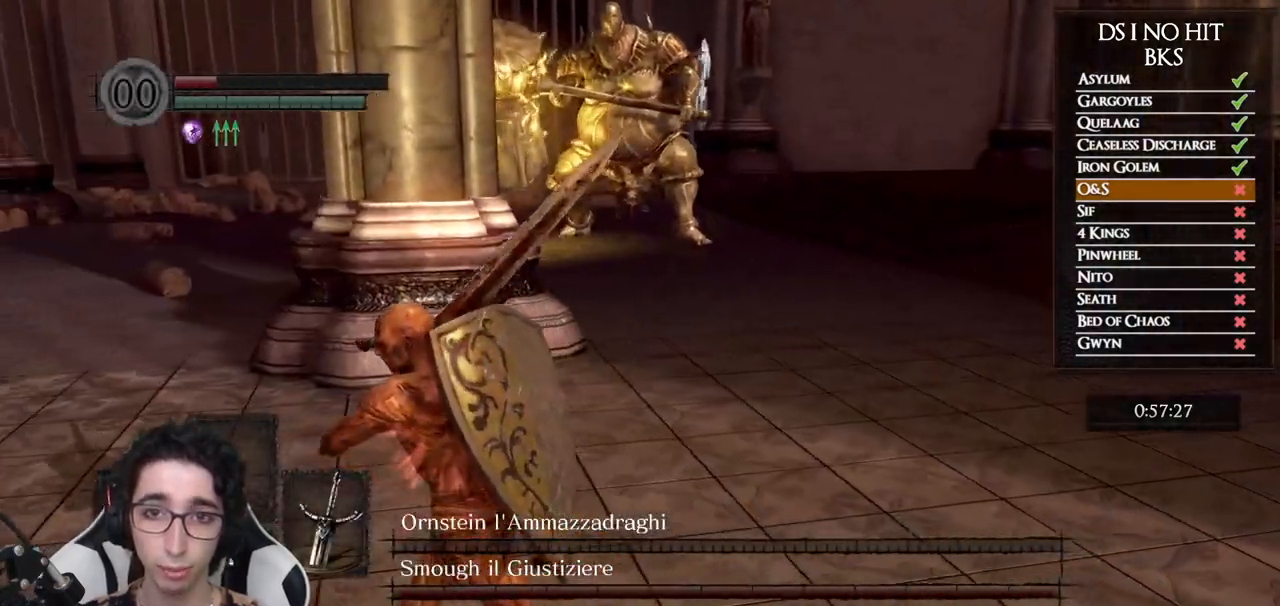
{"dt_ms": 500, "buttons": [], "left_stick": "down-left", "right_stick": "right", "button_events": []}
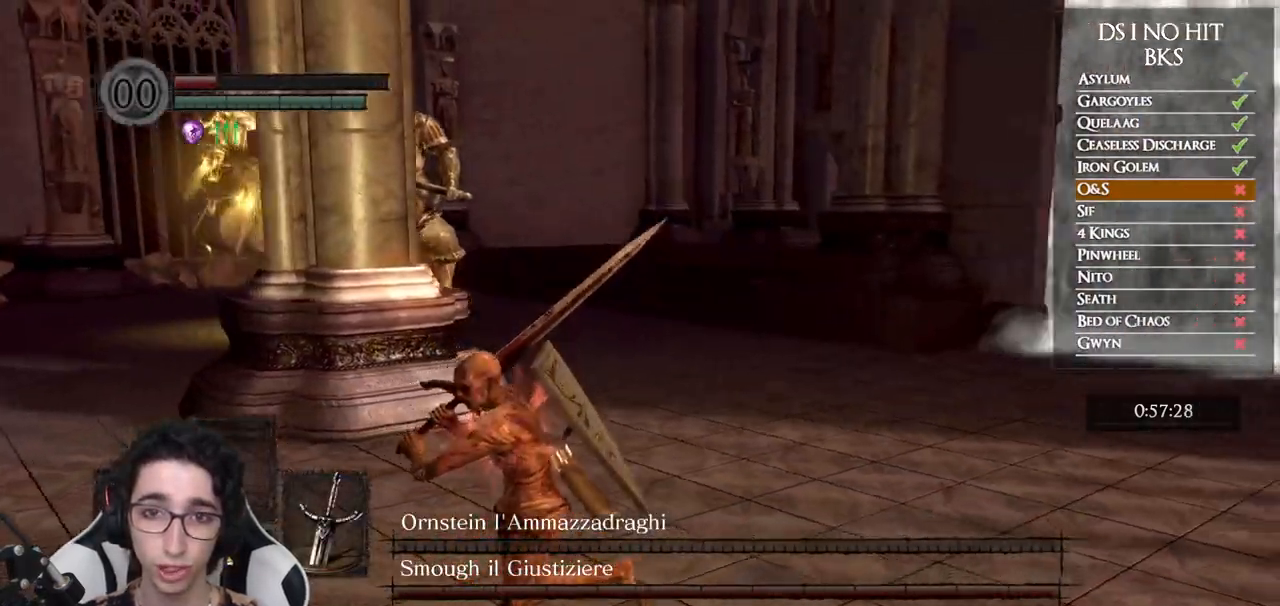
{"dt_ms": 500, "buttons": [], "left_stick": "down-left", "right_stick": "right", "button_events": []}
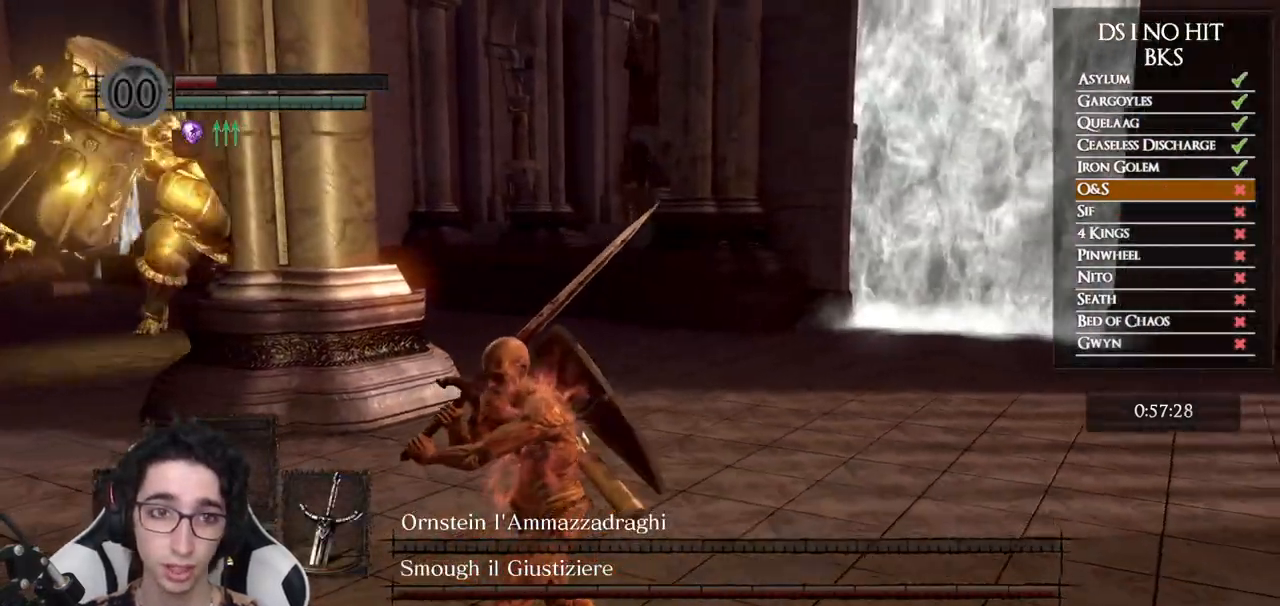
{"dt_ms": 500, "buttons": [], "left_stick": "down-left", "right_stick": "right", "button_events": []}
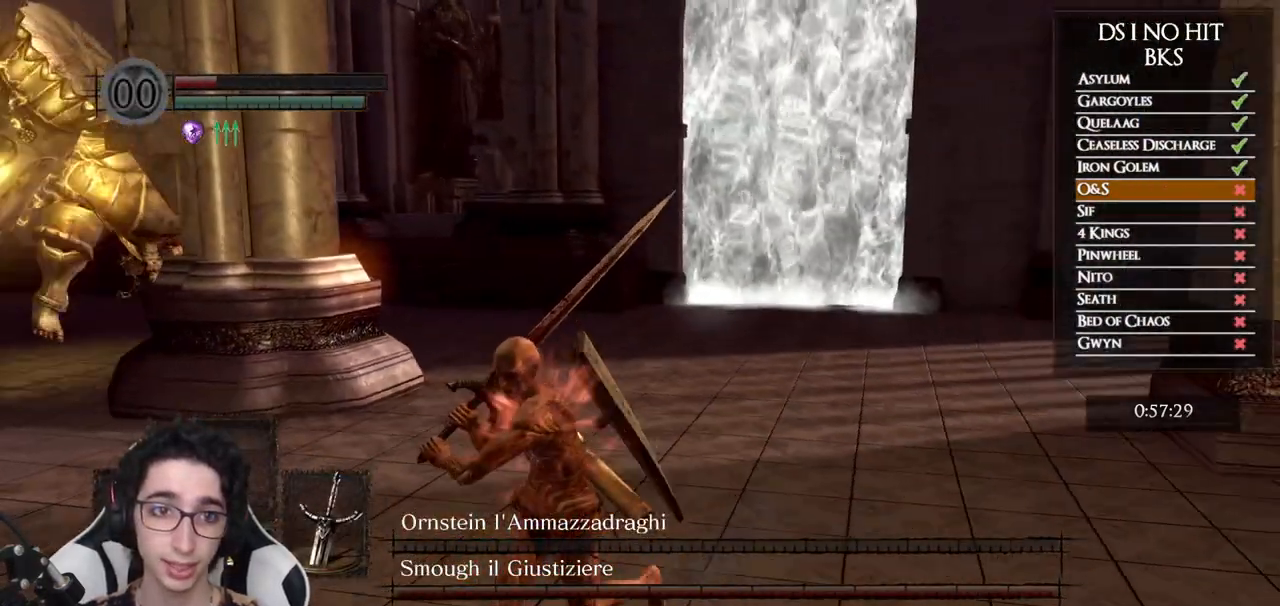
{"dt_ms": 500, "buttons": [], "left_stick": "down-left", "right_stick": "center", "button_events": []}
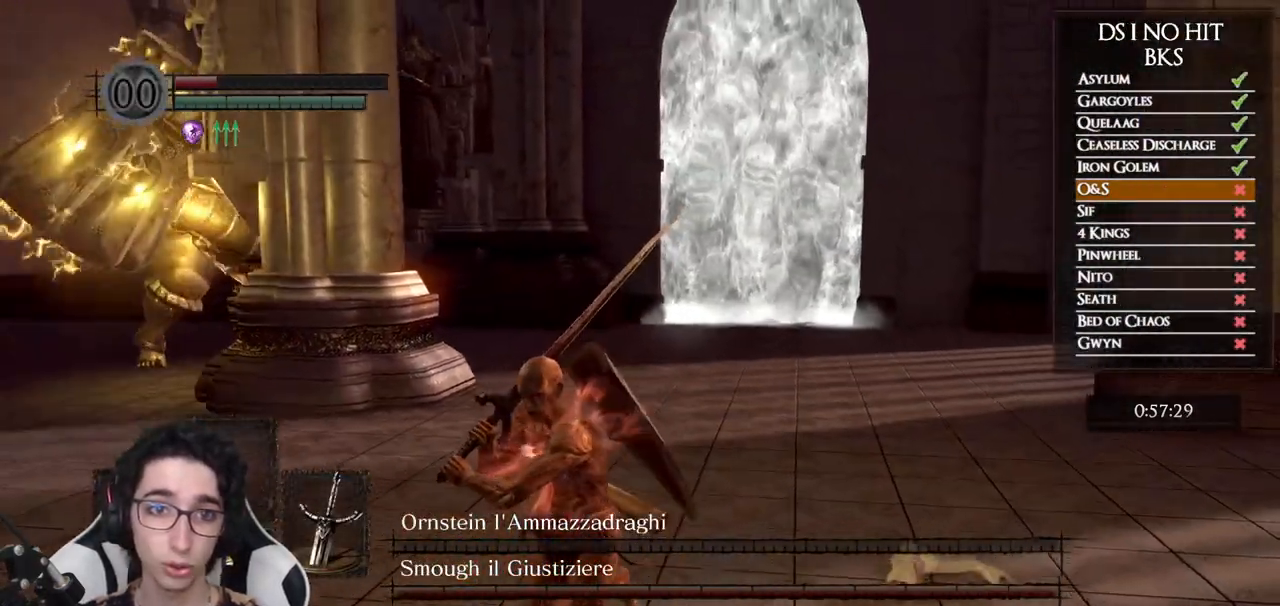
{"dt_ms": 500, "buttons": [], "left_stick": "down", "right_stick": "center", "button_events": []}
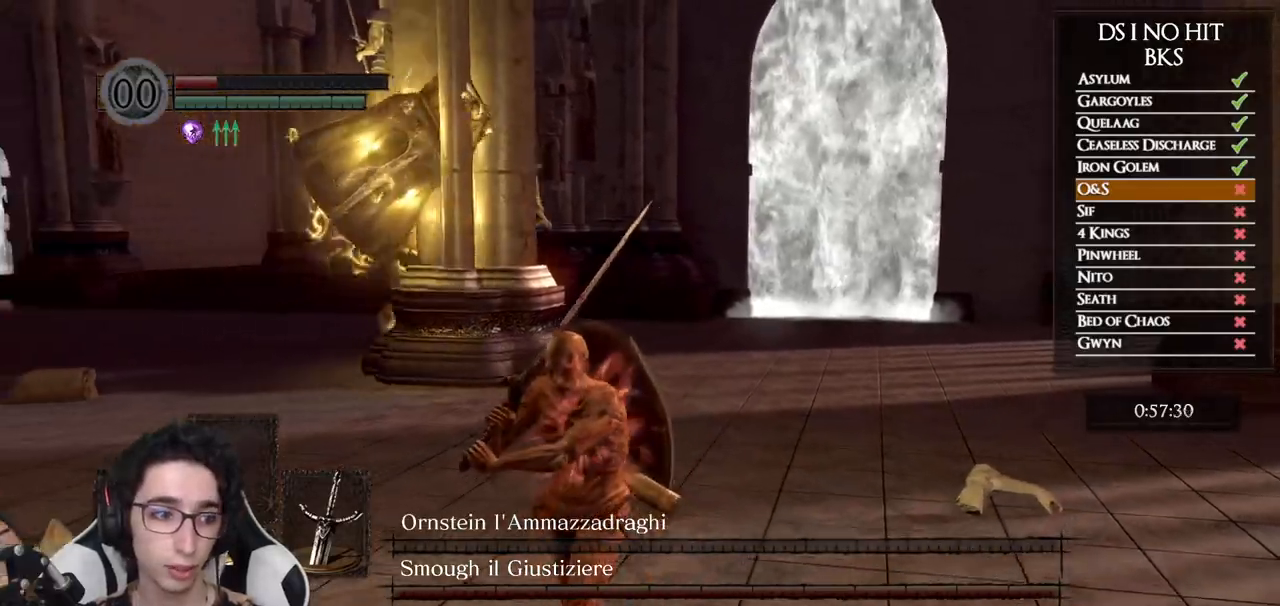
{"dt_ms": 500, "buttons": [], "left_stick": "down", "right_stick": "center", "button_events": []}
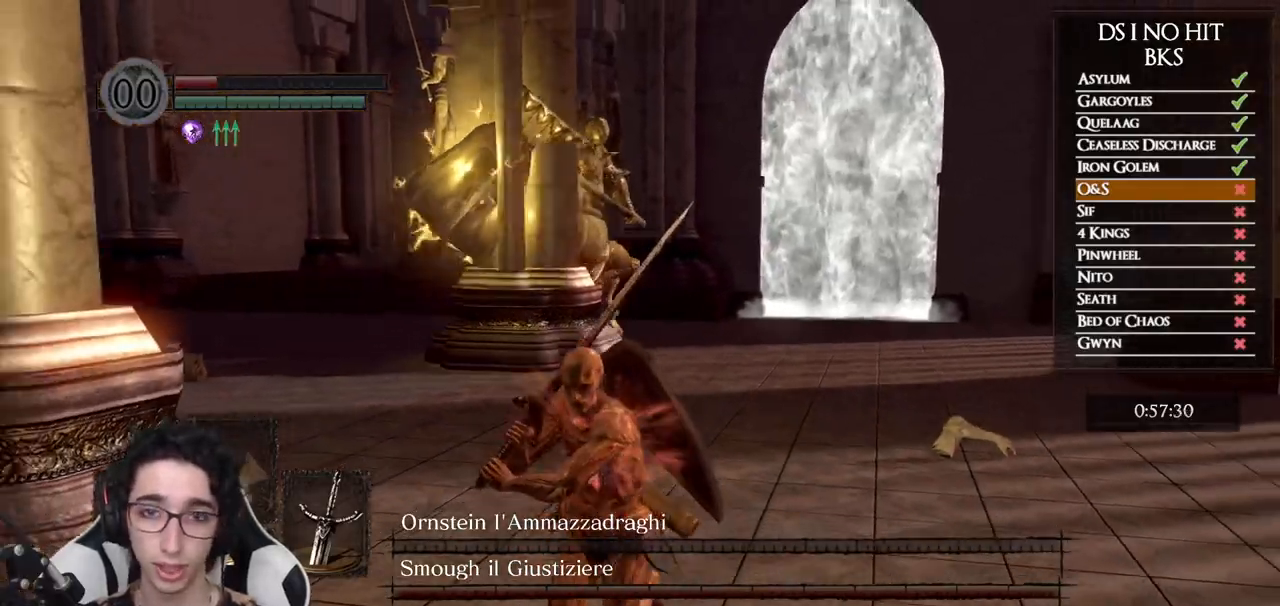
{"dt_ms": 500, "buttons": [], "left_stick": "down", "right_stick": "right", "button_events": []}
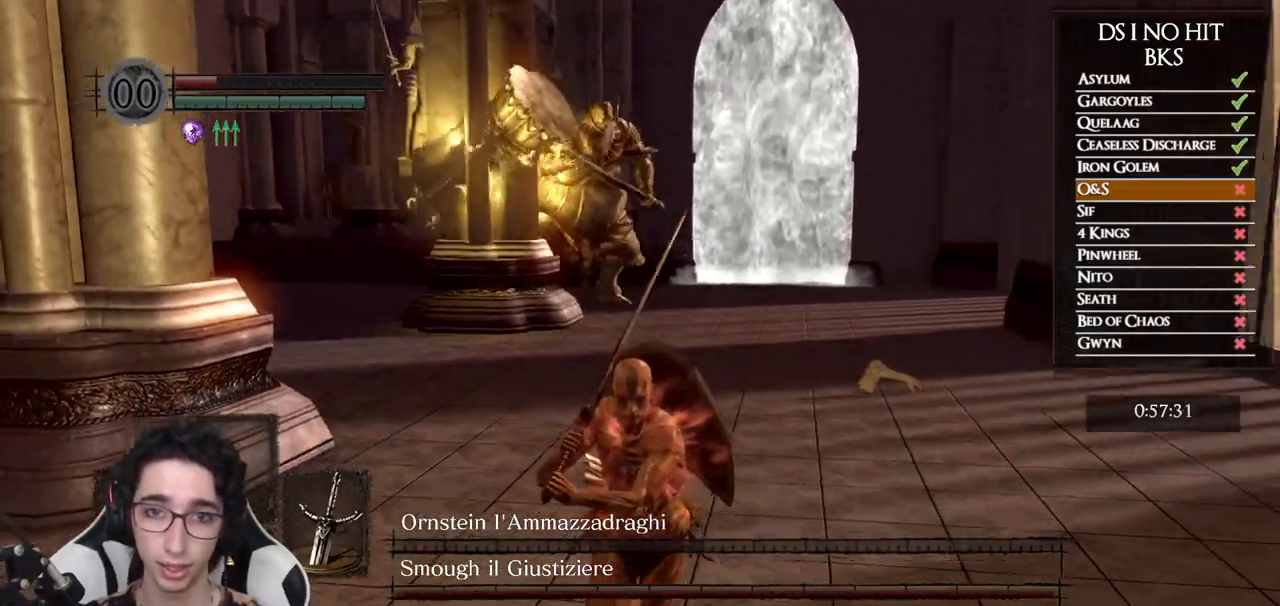
{"dt_ms": 500, "buttons": [], "left_stick": "down", "right_stick": "up-right", "button_events": []}
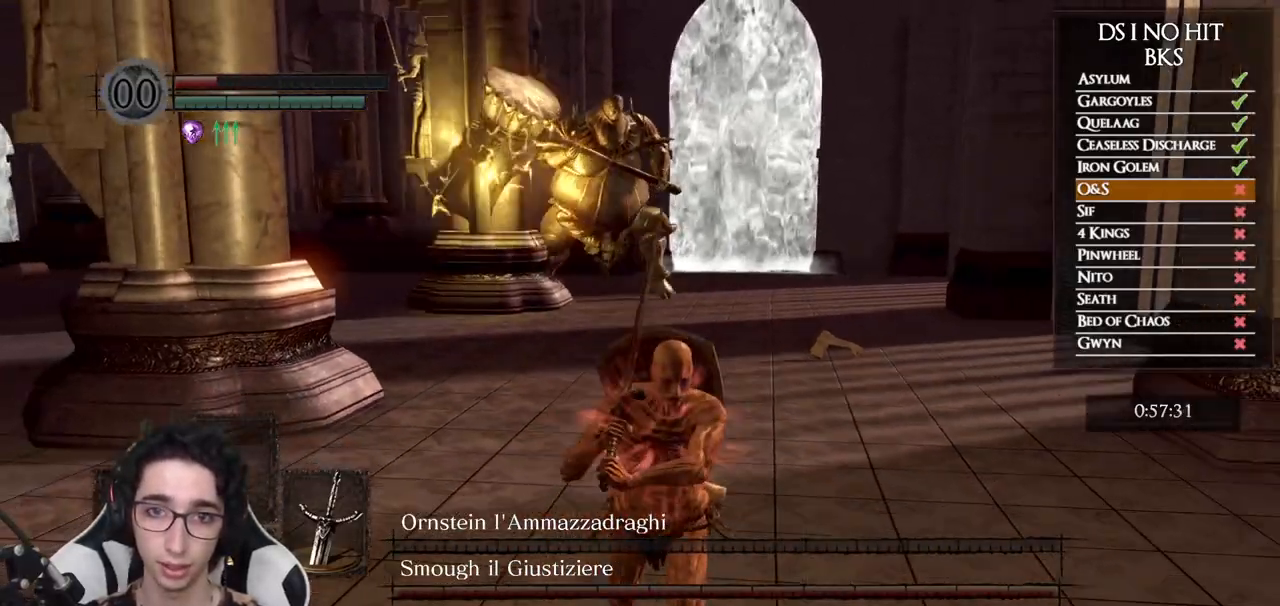
{"dt_ms": 500, "buttons": ["B"], "left_stick": "up-left", "right_stick": "center", "button_events": [[300, "B", "down"]]}
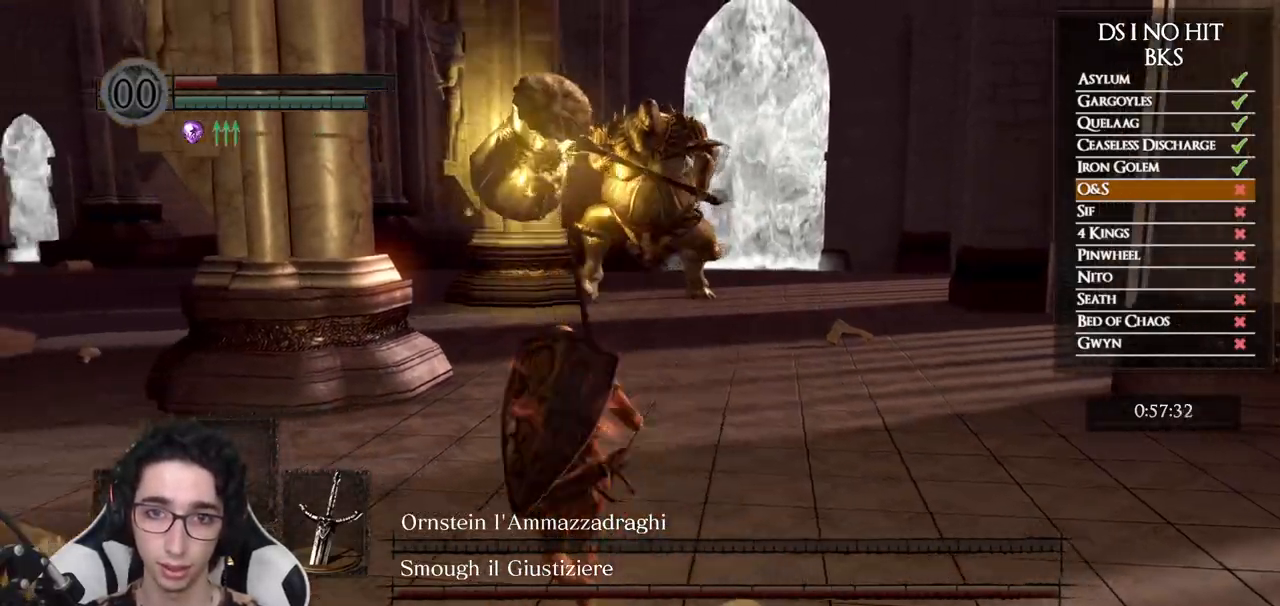
{"dt_ms": 500, "buttons": ["B"], "left_stick": "up", "right_stick": "center", "button_events": []}
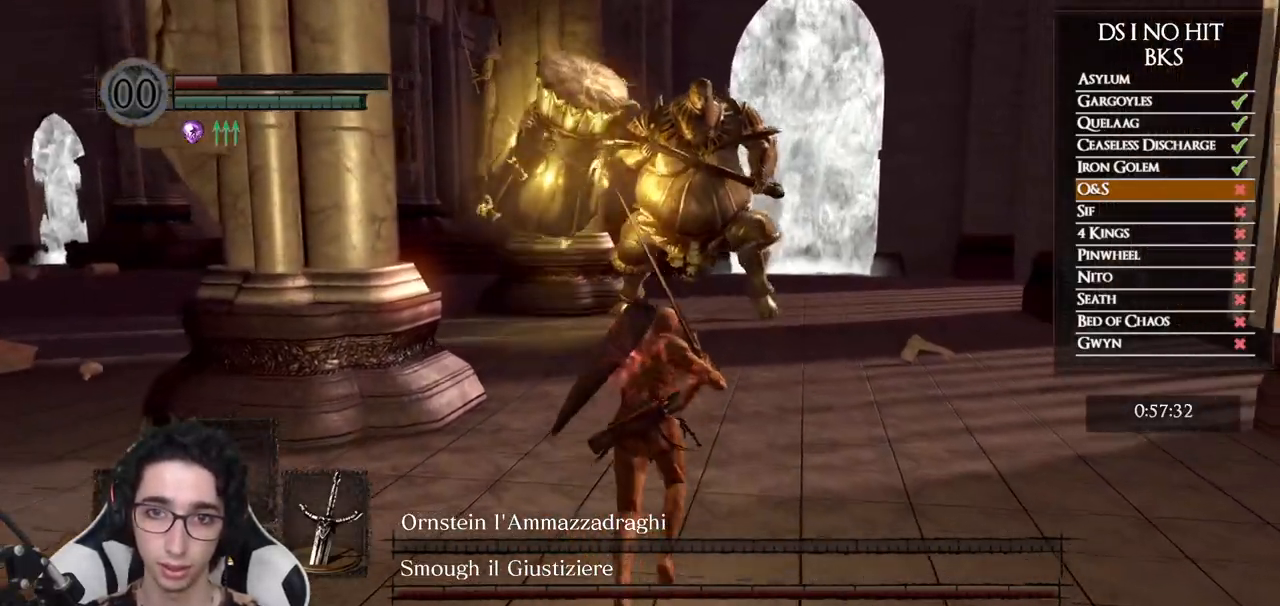
{"dt_ms": 500, "buttons": ["B"], "left_stick": "up", "right_stick": "center", "button_events": []}
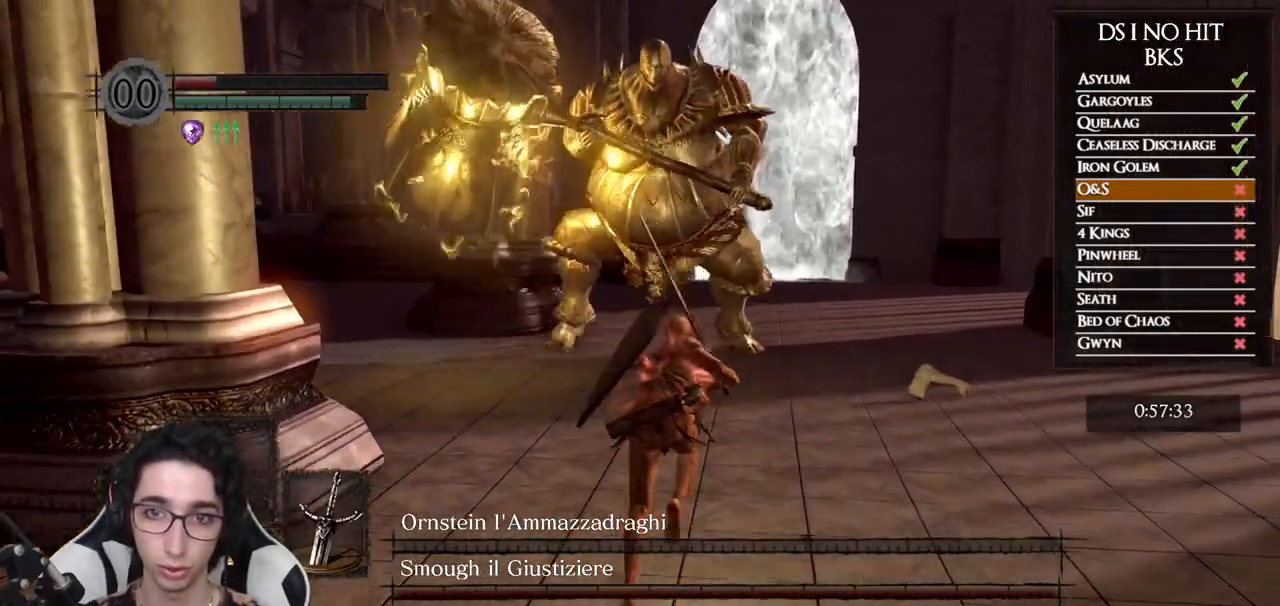
{"dt_ms": 500, "buttons": ["B"], "left_stick": "up", "right_stick": "center", "button_events": []}
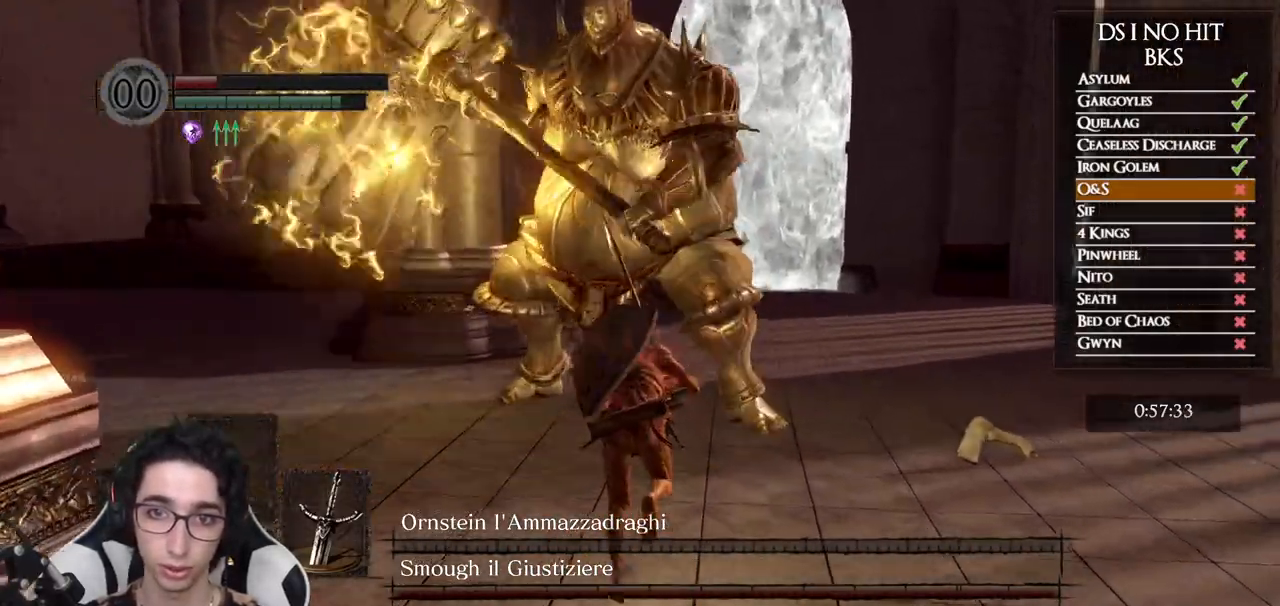
{"dt_ms": 500, "buttons": ["B"], "left_stick": "up-left", "right_stick": "center", "button_events": []}
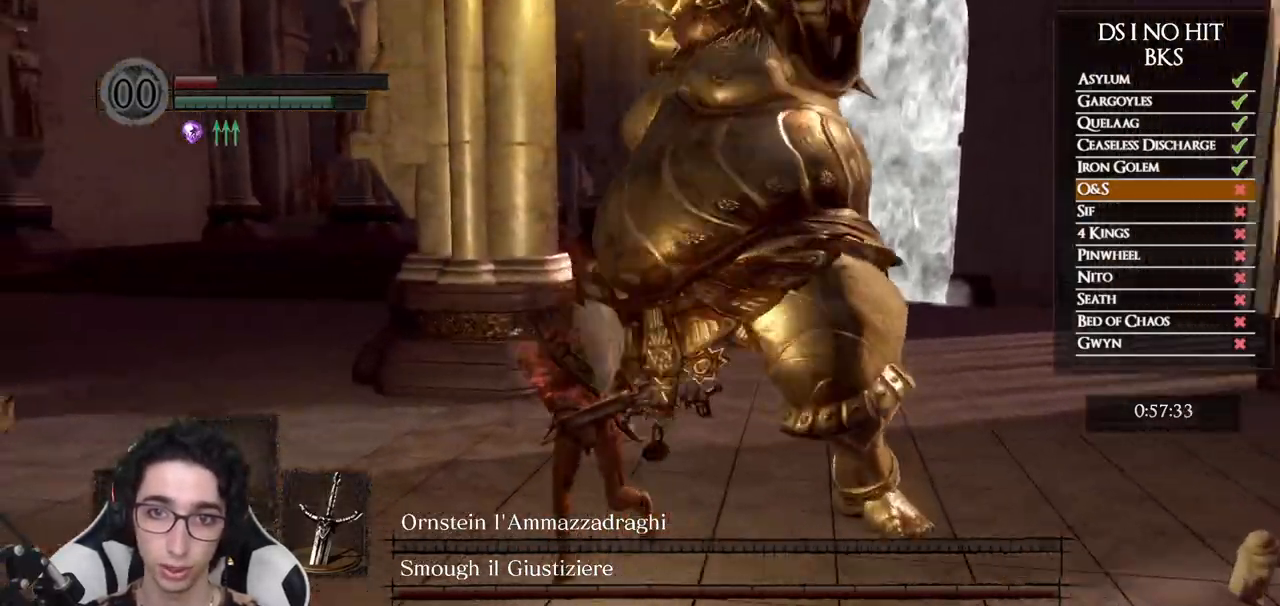
{"dt_ms": 500, "buttons": ["B"], "left_stick": "up", "right_stick": "center", "button_events": []}
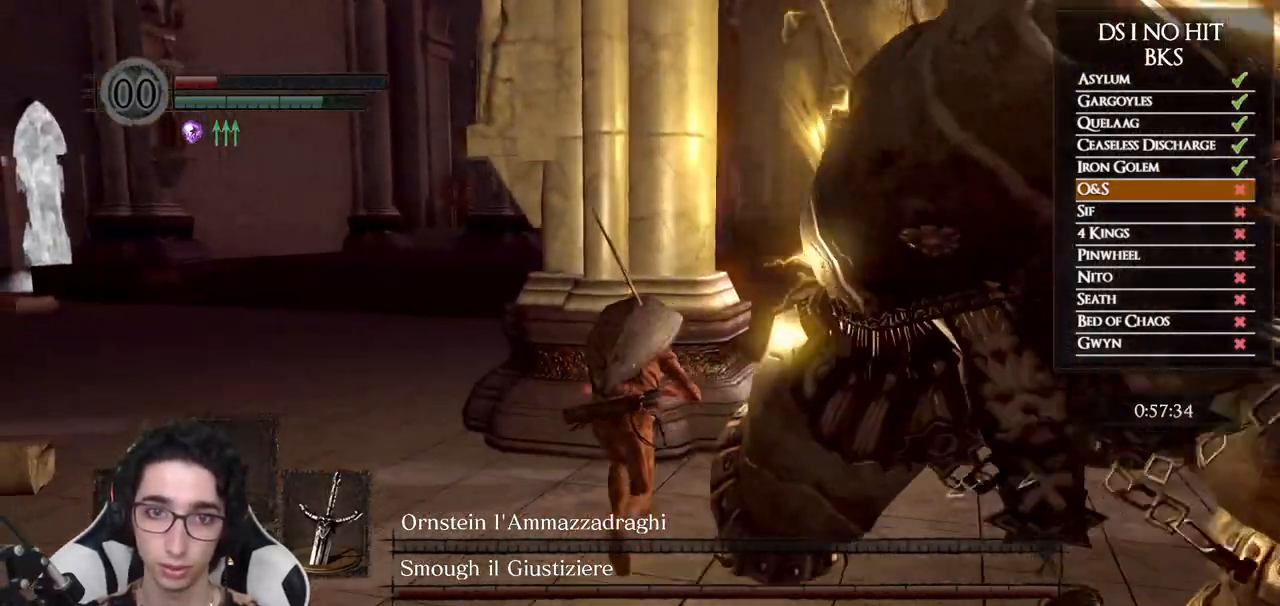
{"dt_ms": 500, "buttons": [], "left_stick": "up-right", "right_stick": "right", "button_events": [[17, "B", "up"]]}
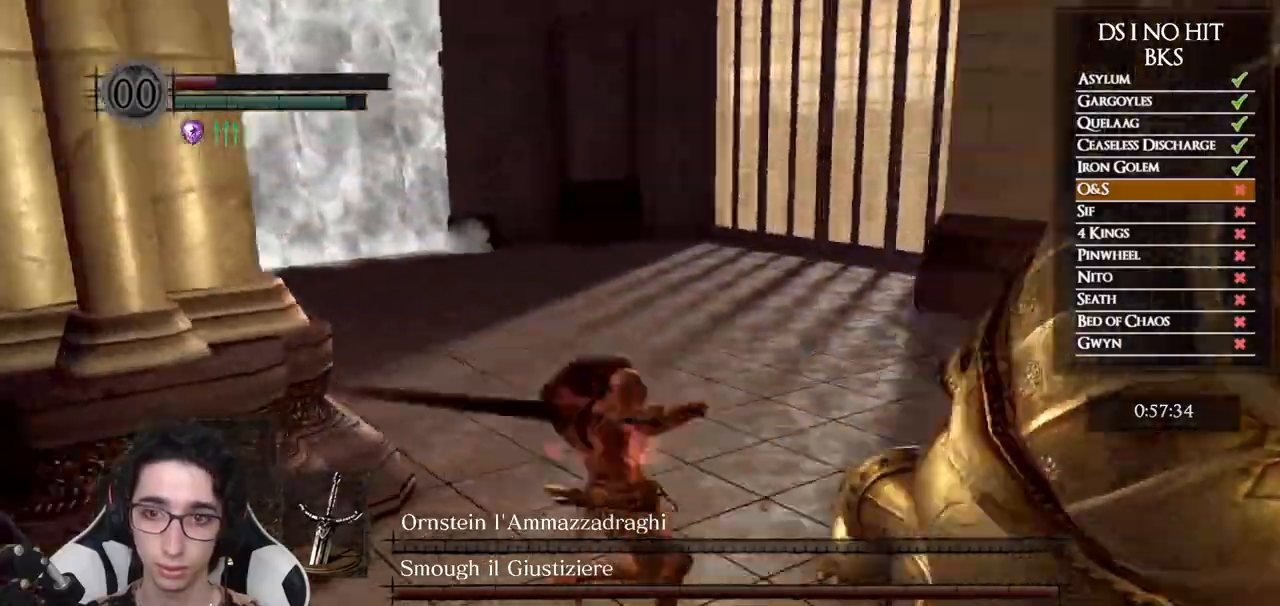
{"dt_ms": 500, "buttons": [], "left_stick": "up-right", "right_stick": "right", "button_events": []}
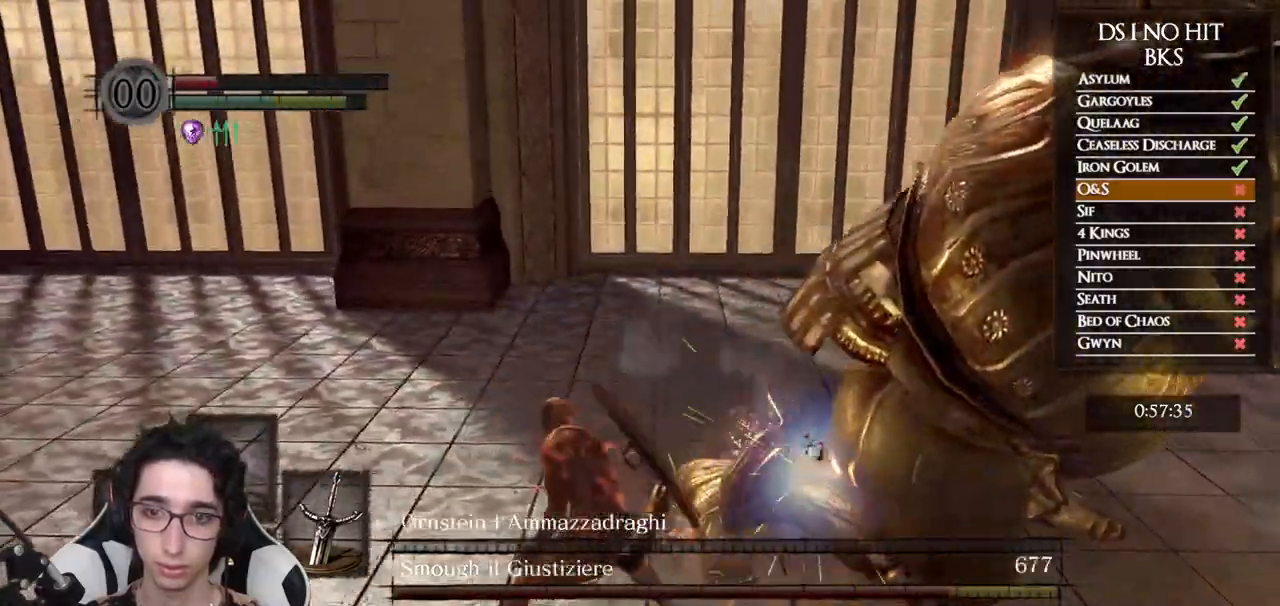
{"dt_ms": 500, "buttons": [], "left_stick": "up-right", "right_stick": "right", "button_events": []}
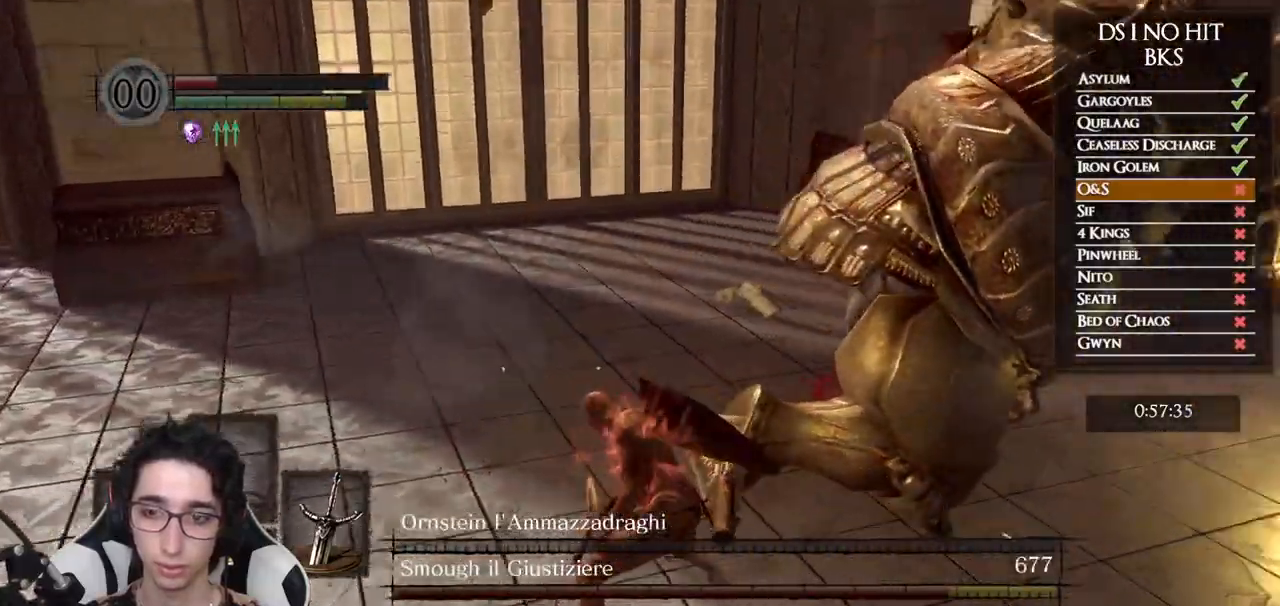
{"dt_ms": 500, "buttons": [], "left_stick": "up-right", "right_stick": "center", "button_events": []}
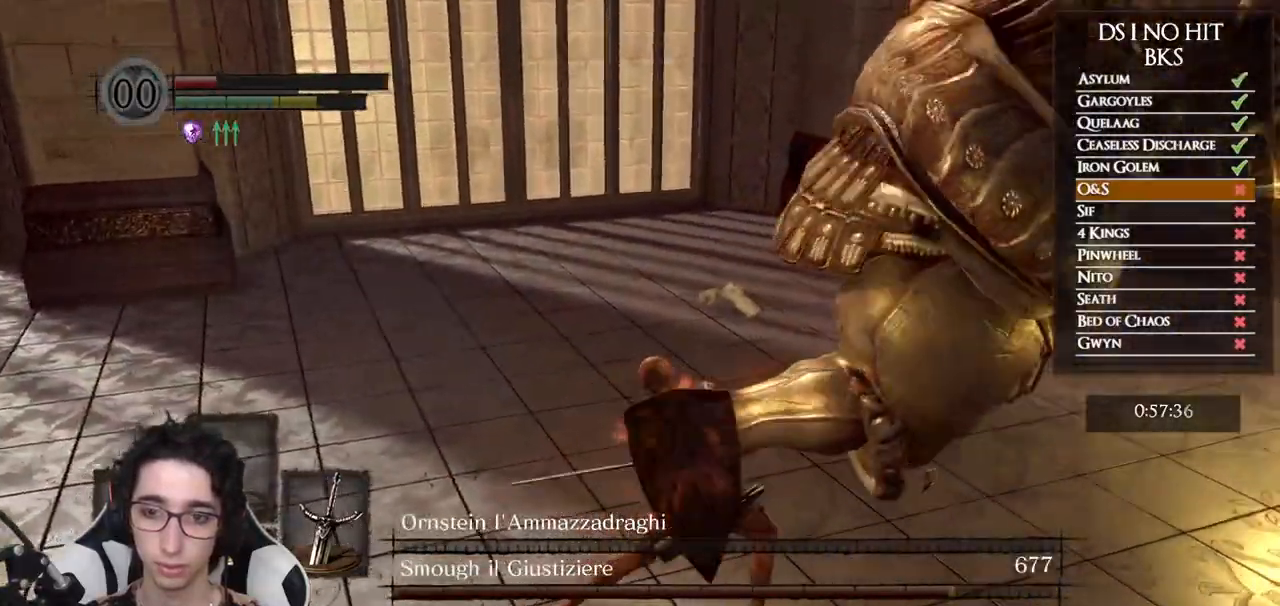
{"dt_ms": 1000, "buttons": ["B"], "left_stick": "down", "right_stick": "center", "button_events": [[933, "B", "down"]]}
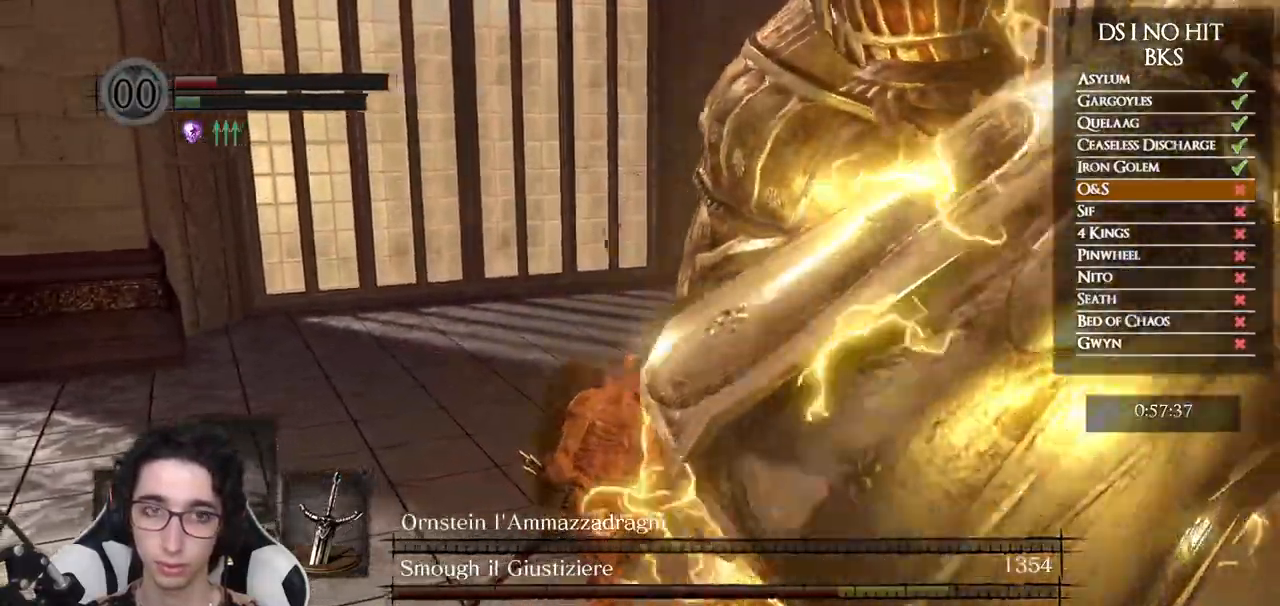
{"dt_ms": 500, "buttons": ["B"], "left_stick": "down", "right_stick": "center", "button_events": []}
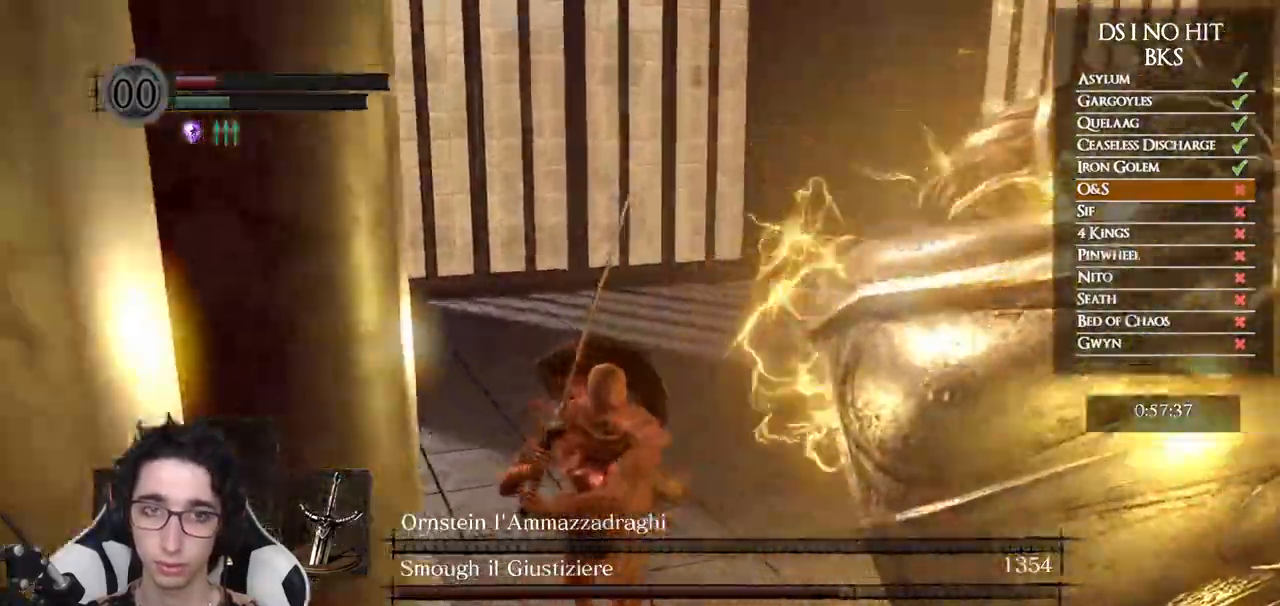
{"dt_ms": 500, "buttons": ["B"], "left_stick": "down", "right_stick": "center", "button_events": []}
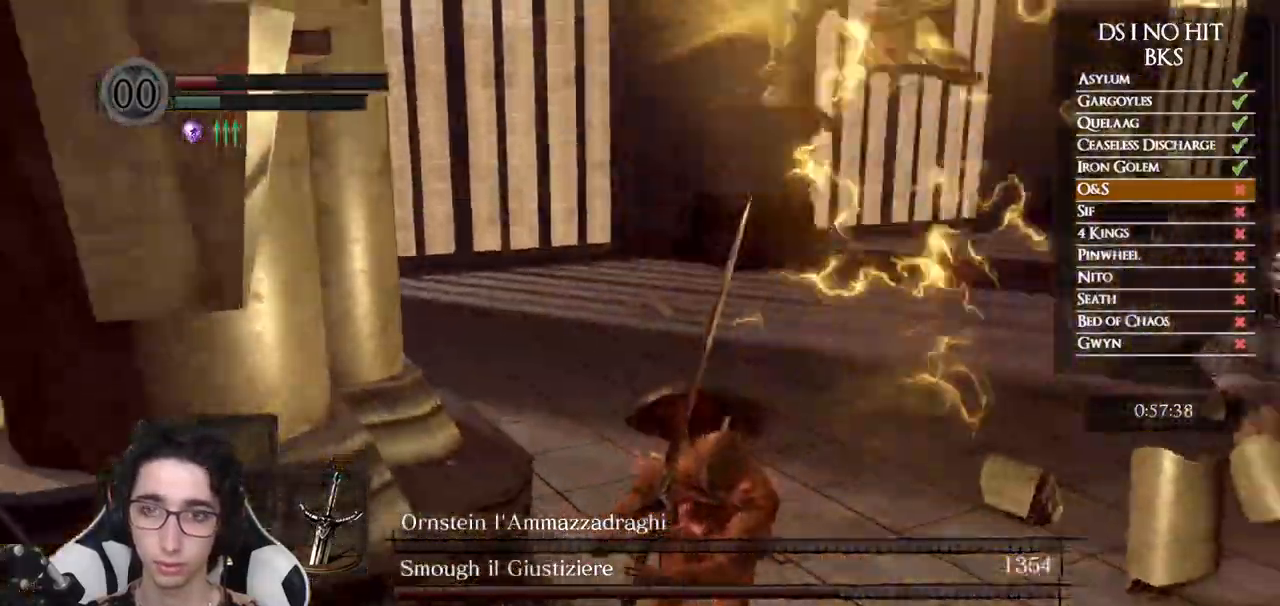
{"dt_ms": 500, "buttons": ["B"], "left_stick": "down", "right_stick": "center", "button_events": []}
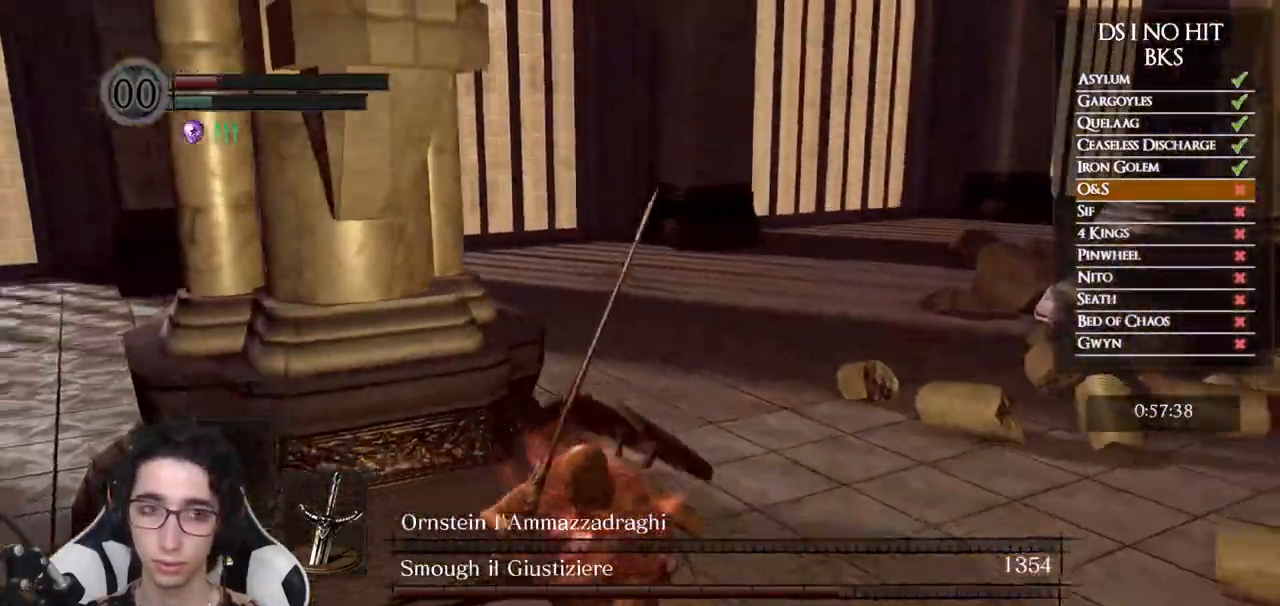
{"dt_ms": 500, "buttons": ["B"], "left_stick": "down", "right_stick": "center"}